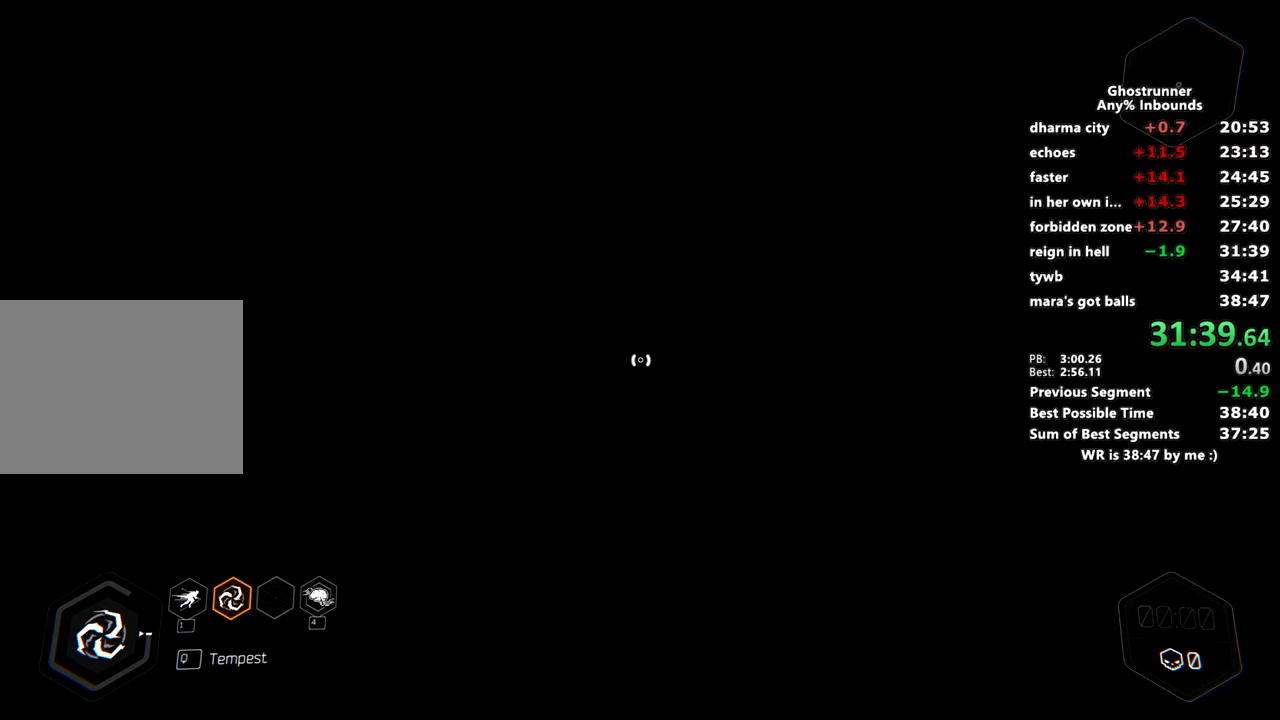
Gameplay with keyboard and mouse; each line is a JSON object with the keys and mouse buttons held at the frame after it. "events" lists presses ("down") and releases ("up") of "1", "2", "3", "4", "a", "c", "caps_lock", "ctrl", "d", "e", "escape", "f", "q", "r", "s", "shift", "space", "tab", "v", "w", "x", "z", "mouse_left" and "mouse_right" between this image and that frame as [ms after this image, input, new state], when the widget could be followed in between. "mouse_left", "mouse_right" = the "left", "right" buttons of the "mouse" list. No other keys are recorded. Mouse movement is not recorded. Not read: other_keys.
{"keys": [], "mouse": [], "events": [[101, "x", "down"], [184, "x", "up"], [284, "x", "down"], [367, "x", "up"]]}
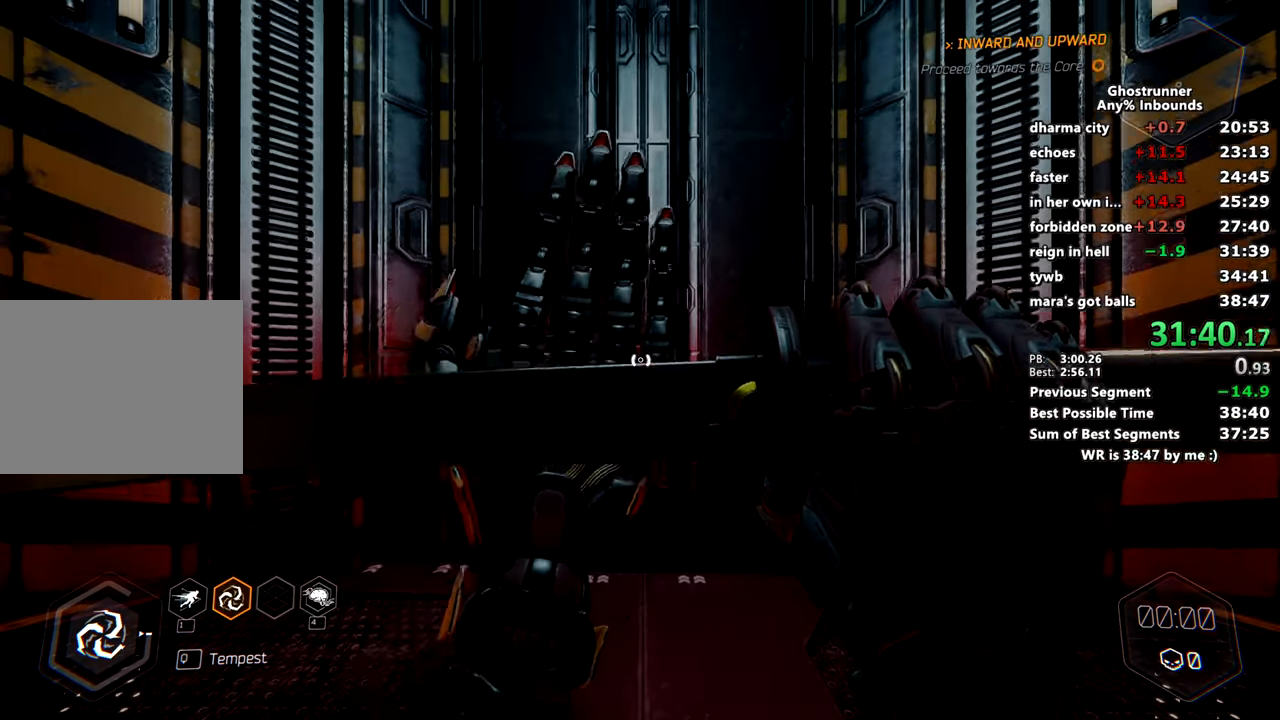
{"keys": [], "mouse": [], "events": [[17, "w", "down"], [150, "mouse_left", "down"], [250, "mouse_left", "up"], [300, "mouse_left", "down"], [400, "mouse_left", "up"], [400, "w", "up"]]}
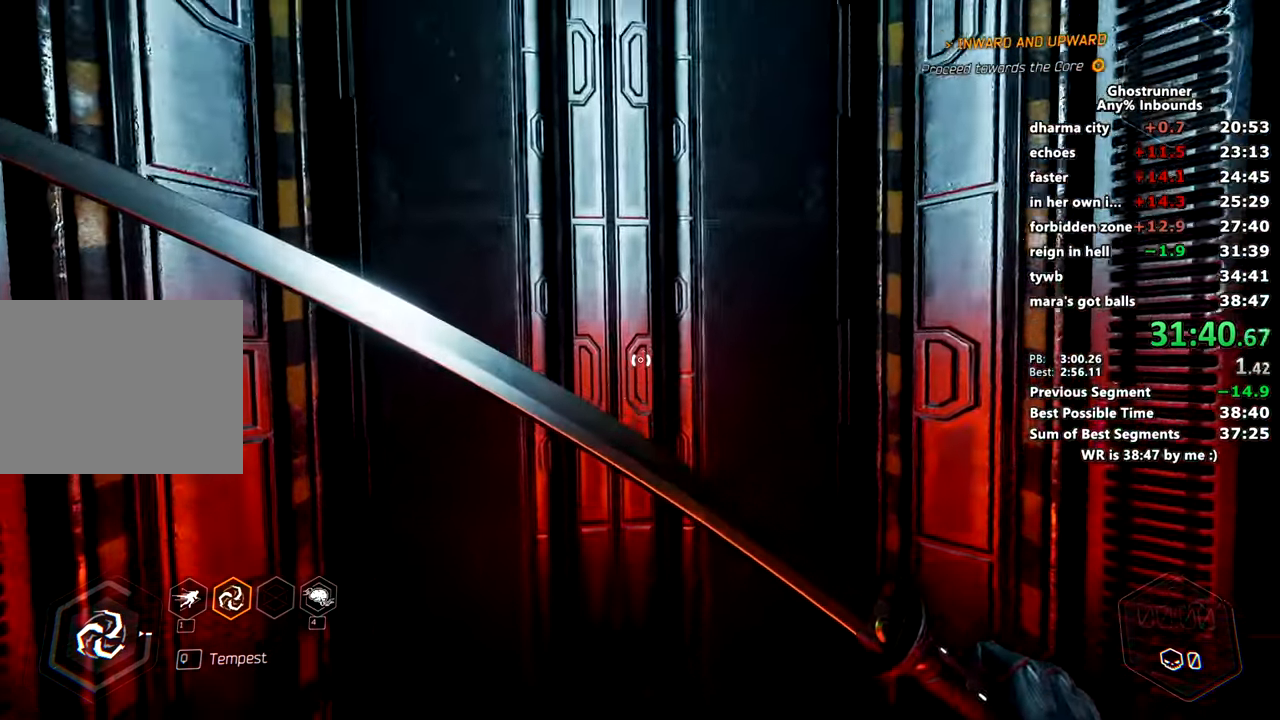
{"keys": [], "mouse": [], "events": []}
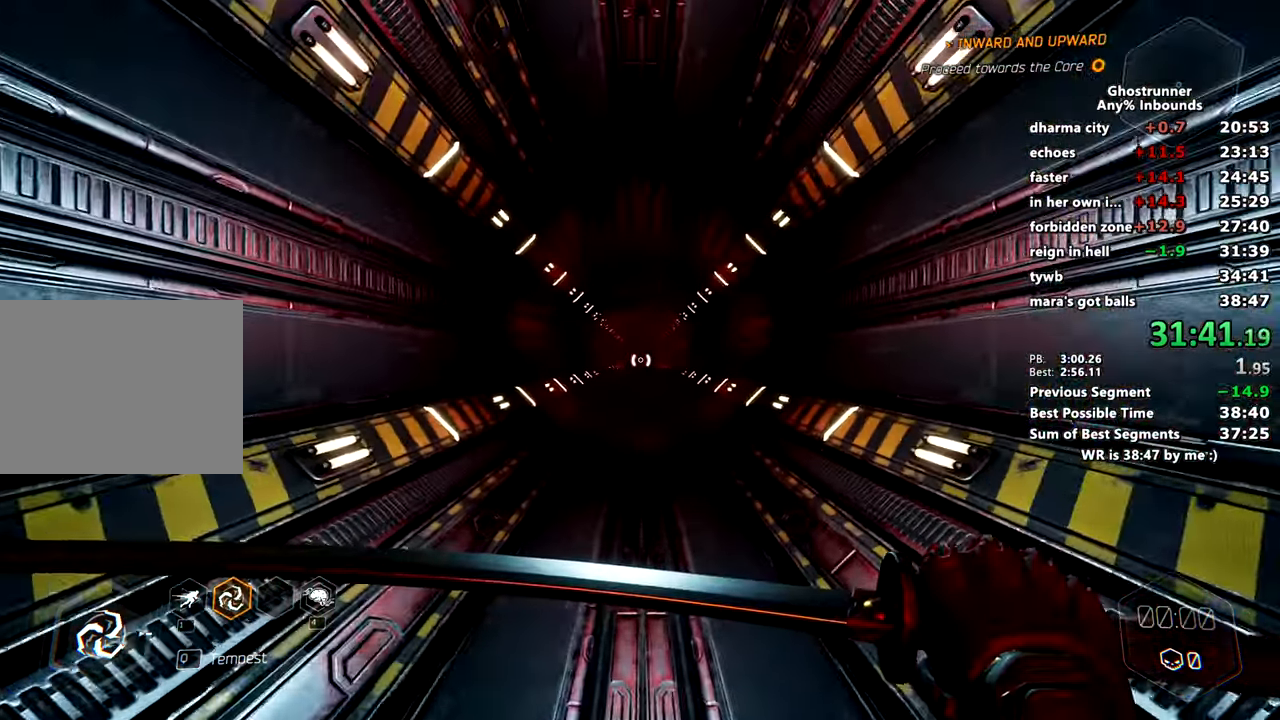
{"keys": [], "mouse": [], "events": []}
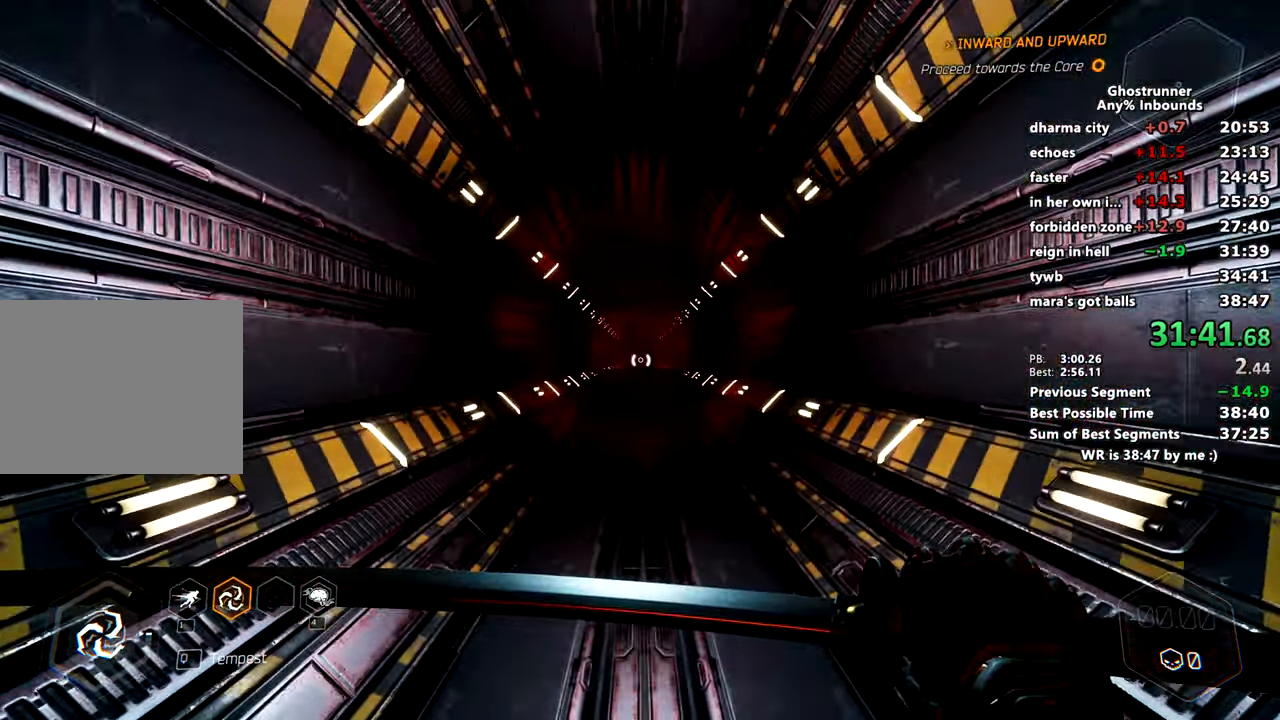
{"keys": [], "mouse": [], "events": []}